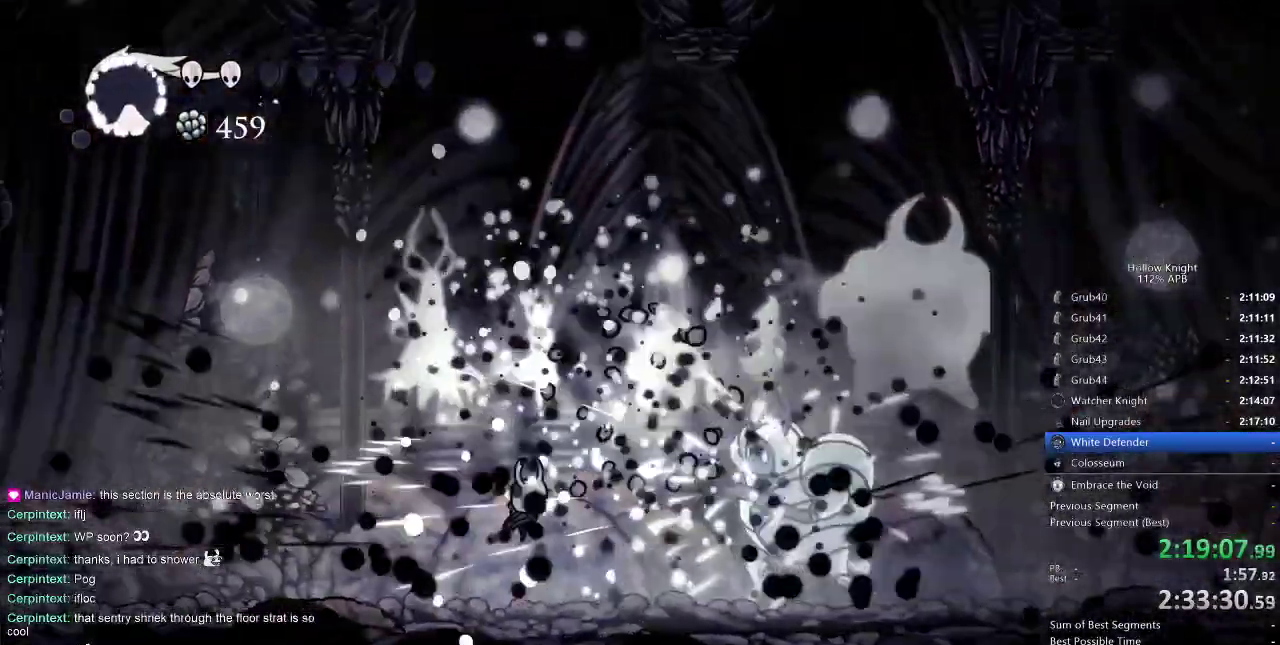
Gameplay with keyboard; each line is a JSON object with the keys held at the frame after it. "events" lists presses ("down") and releases ("up") of "cdash", "dash", "dnail", "down", "heal", "inv", "jump", "left", "nail", "right", "spell" and "up" between this image and that frame as [ms after this image, input, new state], when the widget could be followed in between. No other keys are recorded. Mouse input is not recorded. Key names are as the overlay labels them; some are game actions (e.g. jump) rather than physical keys.
{"keys": [], "events": [[50, "right", "down"], [333, "nail", "down"], [483, "nail", "up"], [483, "right", "up"]]}
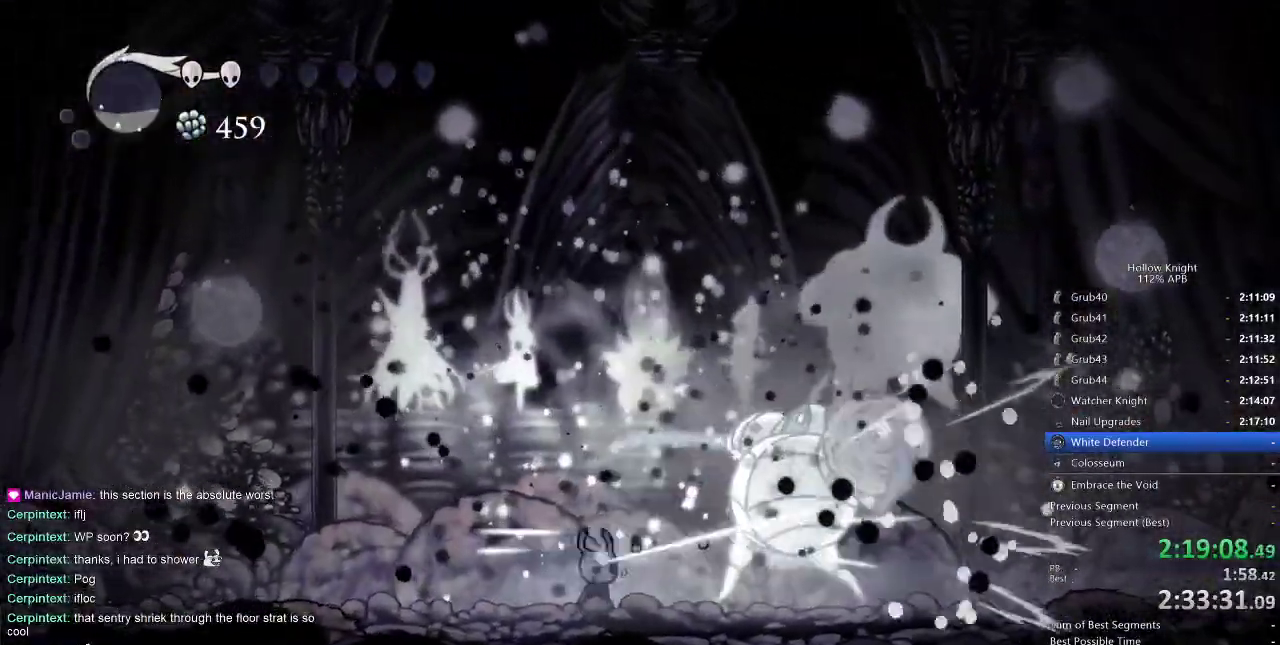
{"keys": ["left"], "events": [[200, "nail", "down"], [200, "right", "down"], [300, "right", "up"], [350, "left", "down"], [350, "nail", "up"]]}
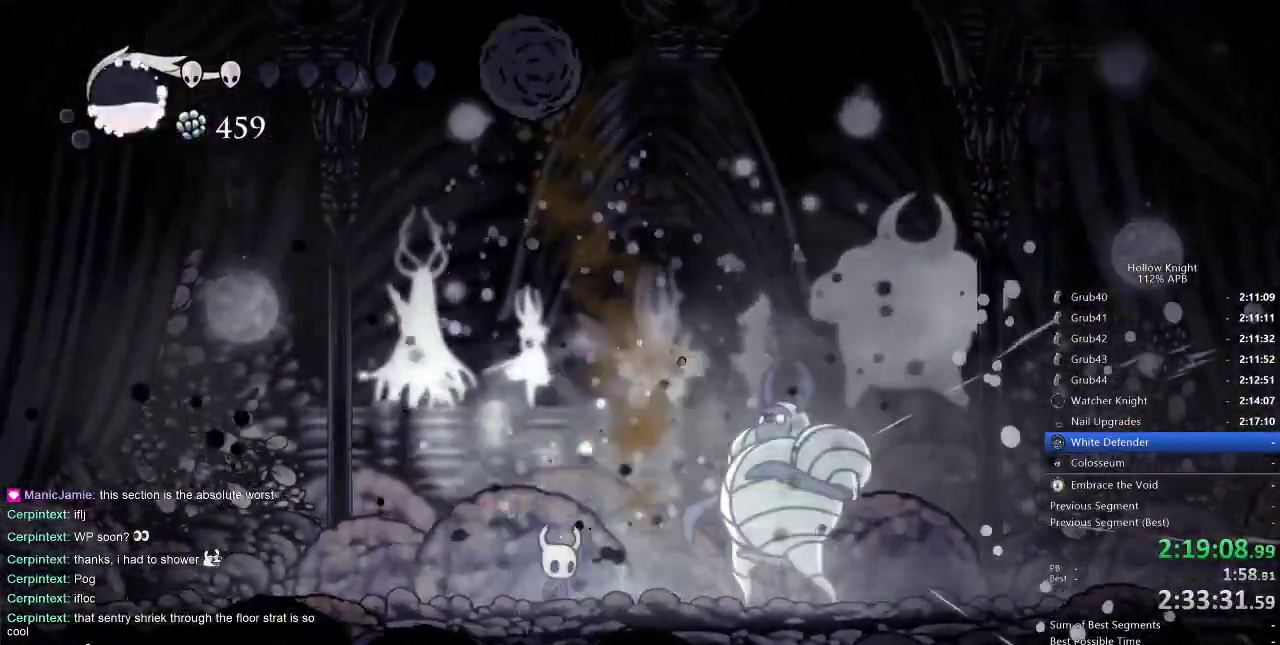
{"keys": [], "events": [[33, "left", "up"], [33, "right", "down"], [83, "up", "down"], [133, "spell", "down"], [183, "right", "up"], [267, "spell", "up"], [367, "up", "up"]]}
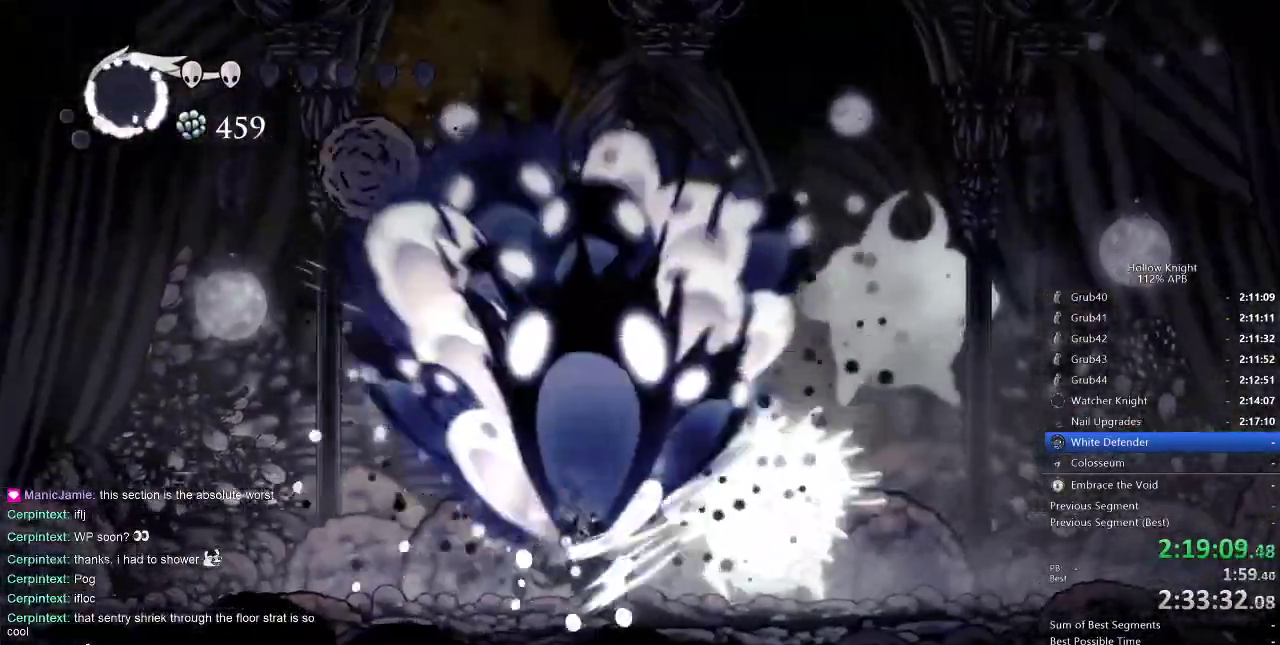
{"keys": [], "events": []}
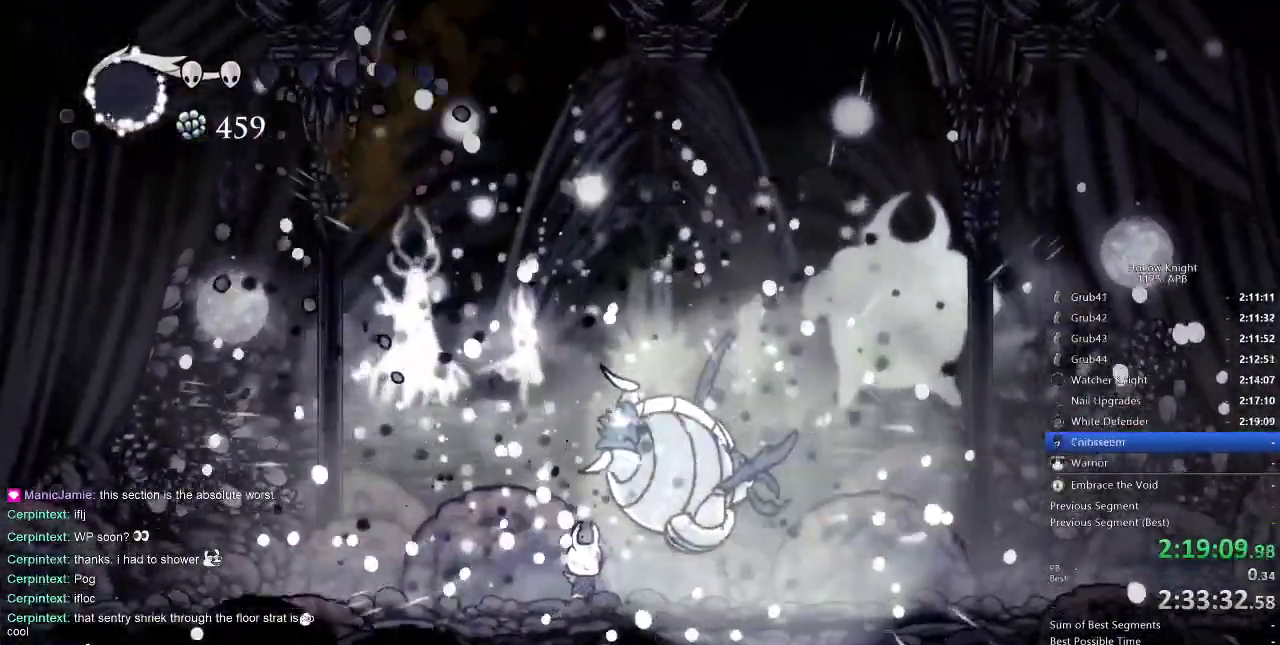
{"keys": ["right"], "events": [[217, "right", "down"]]}
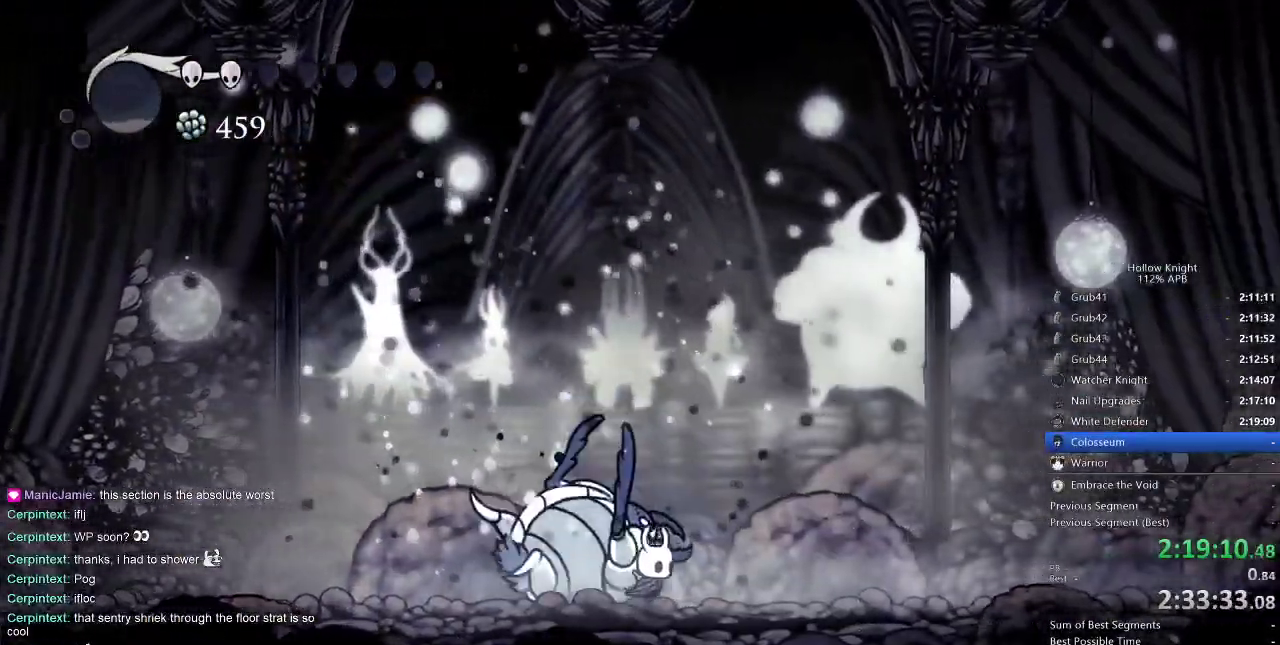
{"keys": ["dnail", "up"], "events": [[83, "right", "up"], [183, "dnail", "down"], [317, "up", "down"]]}
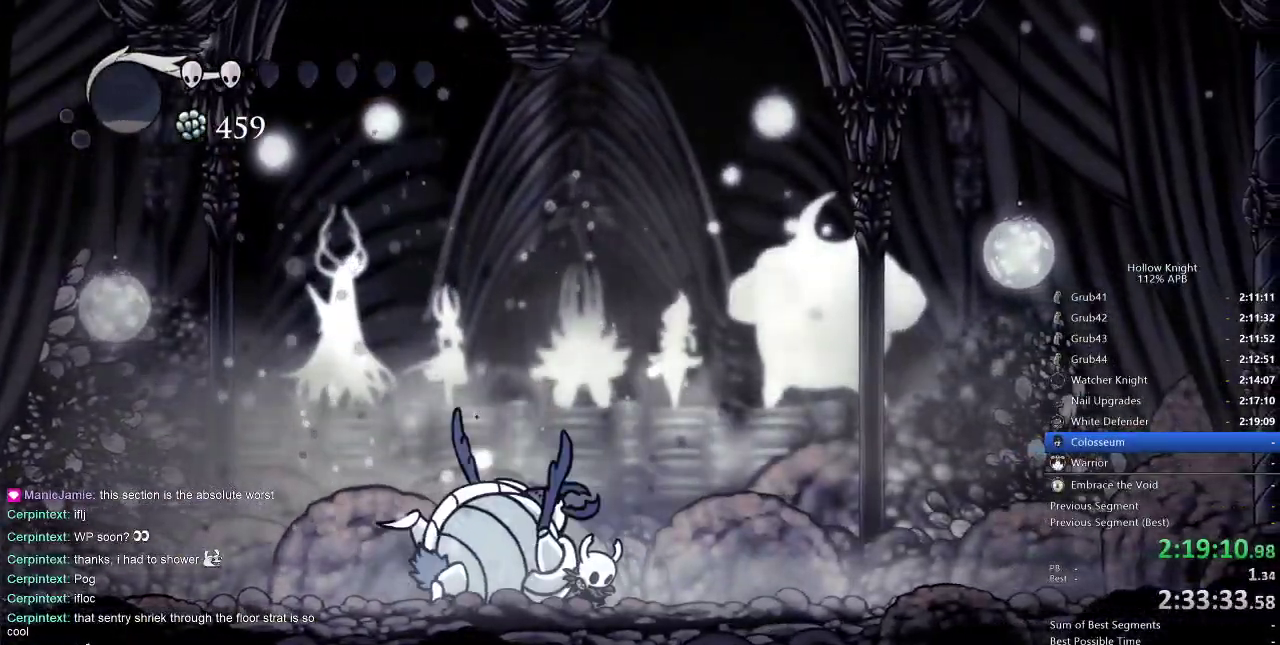
{"keys": ["dnail", "up"], "events": []}
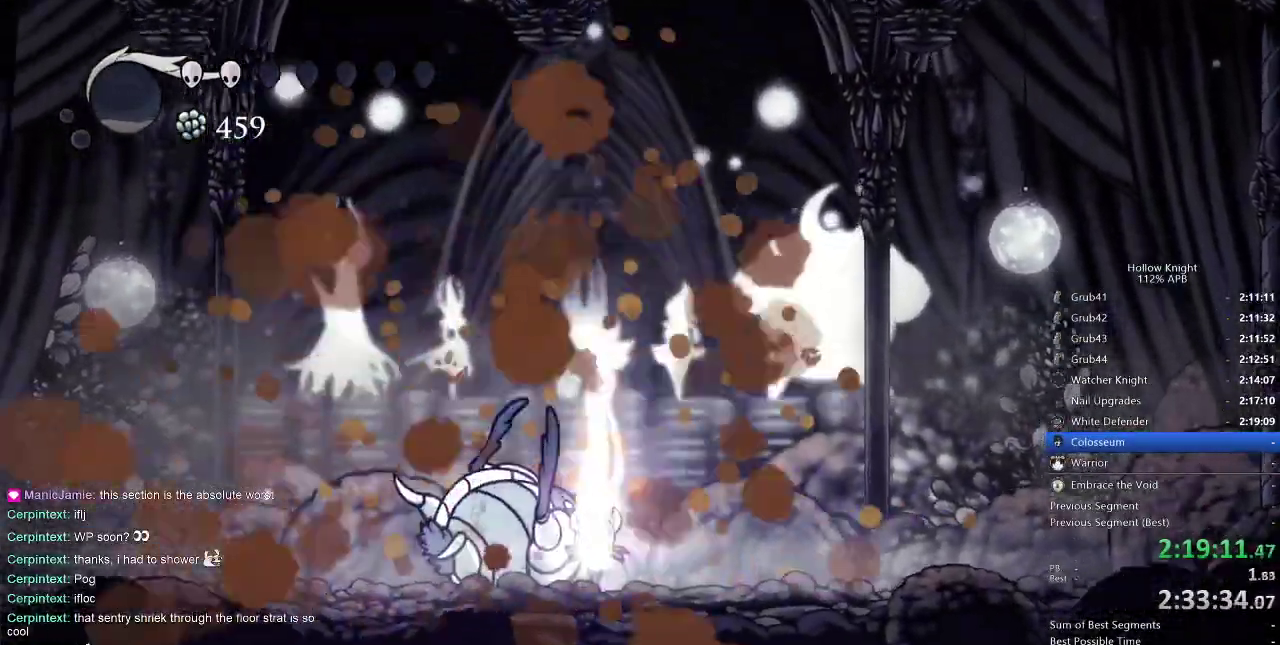
{"keys": ["dnail", "up"], "events": []}
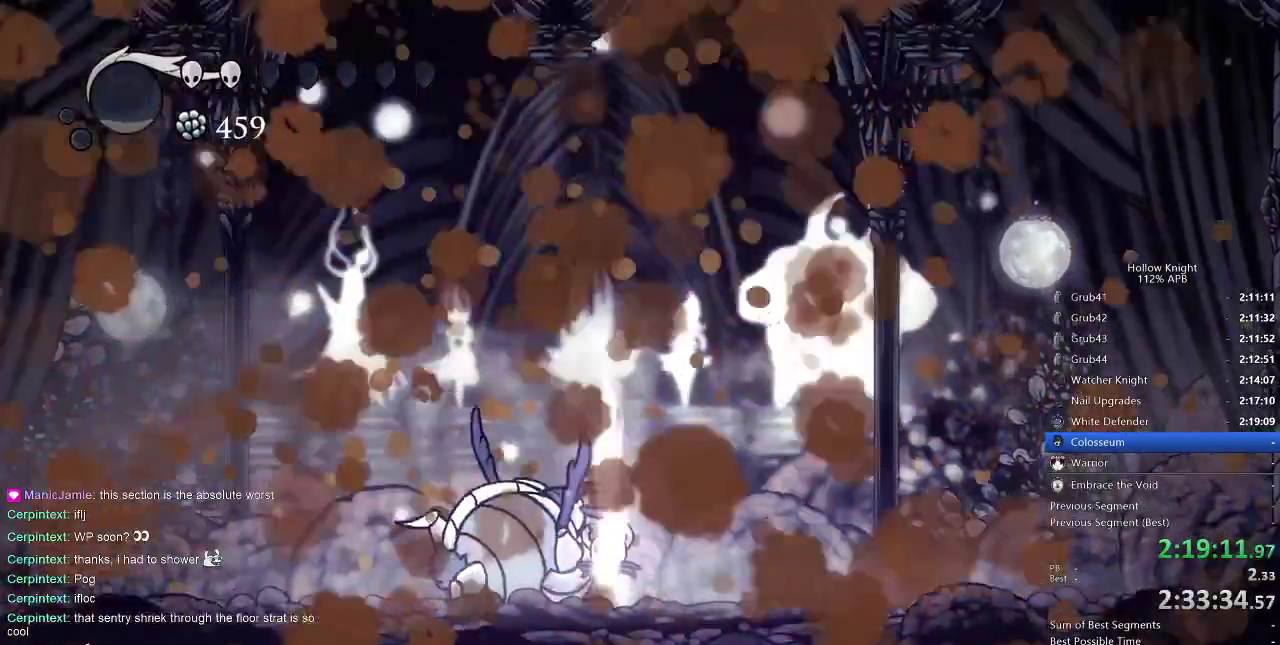
{"keys": ["dnail", "up"], "events": []}
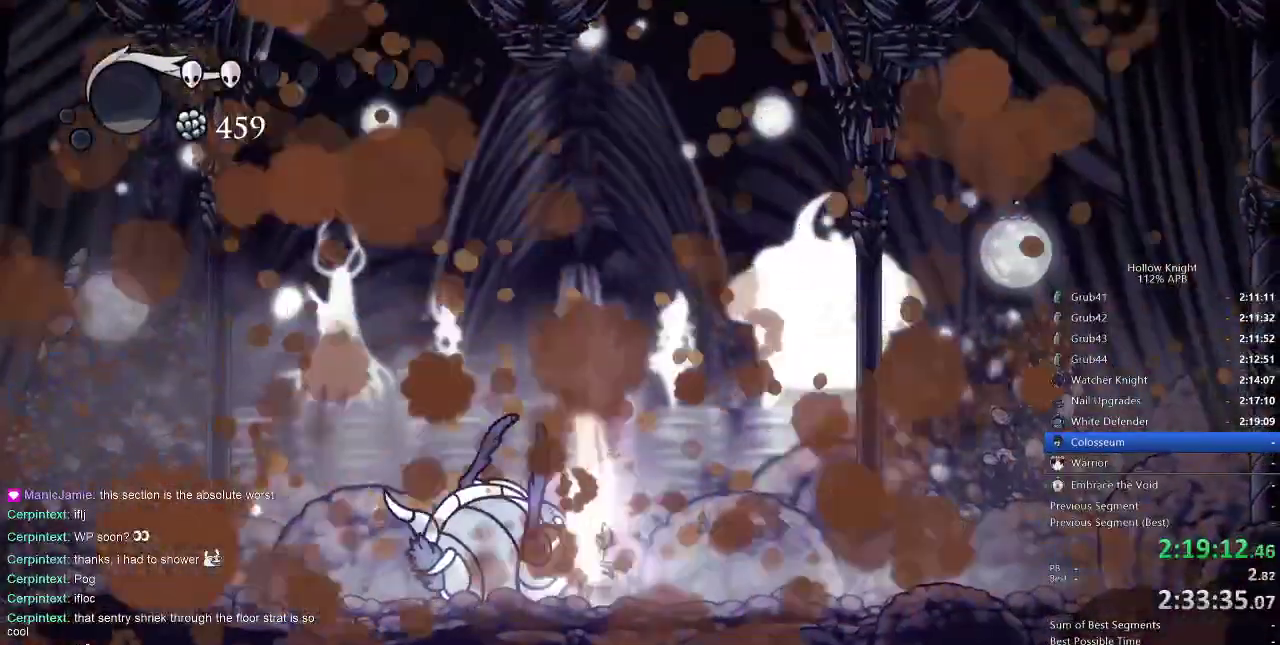
{"keys": ["dnail", "up"], "events": []}
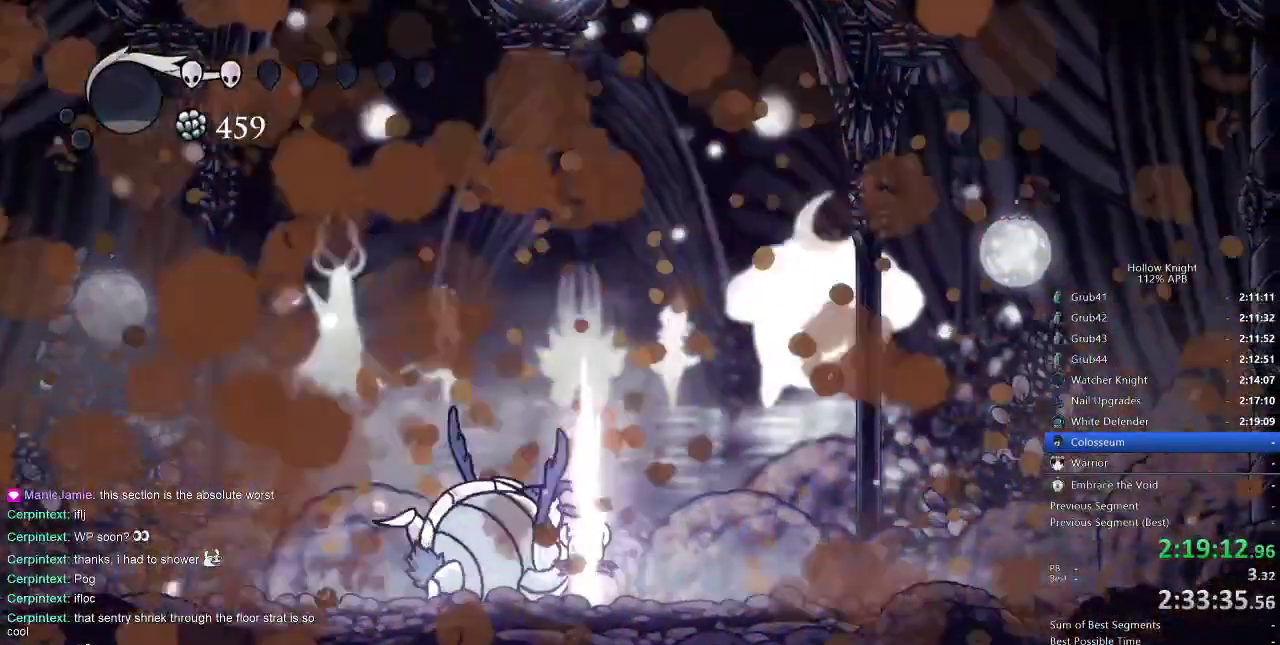
{"keys": ["dnail", "up"], "events": []}
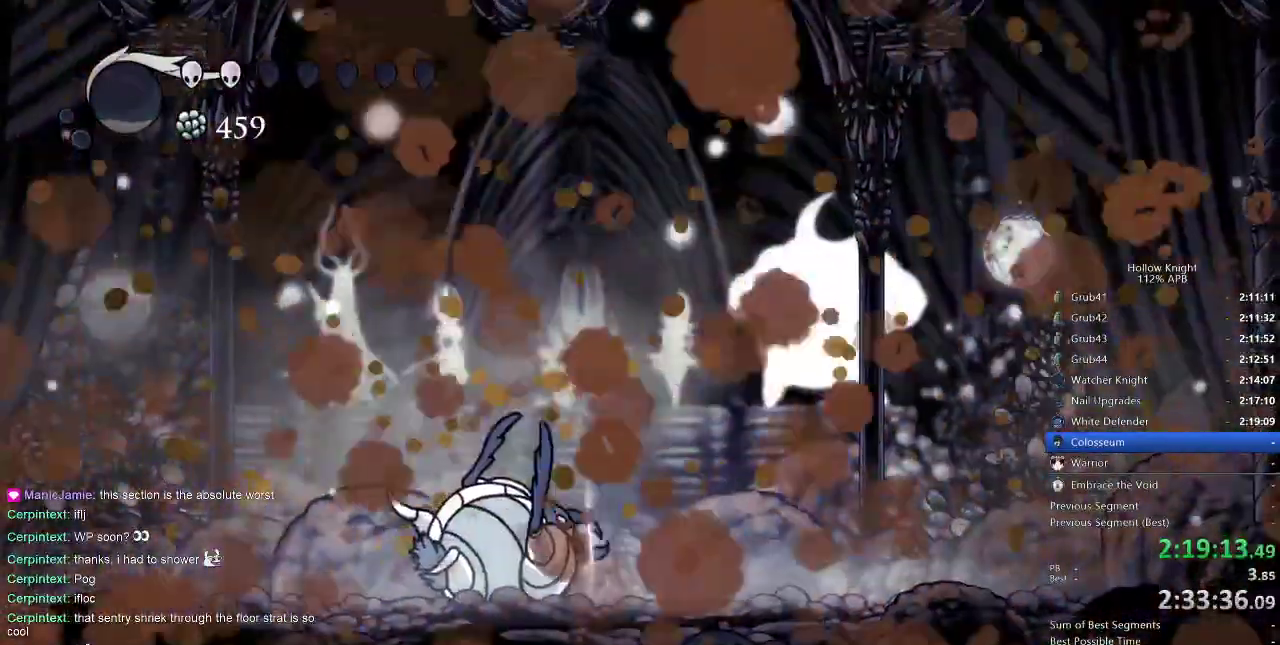
{"keys": ["dnail", "up"], "events": []}
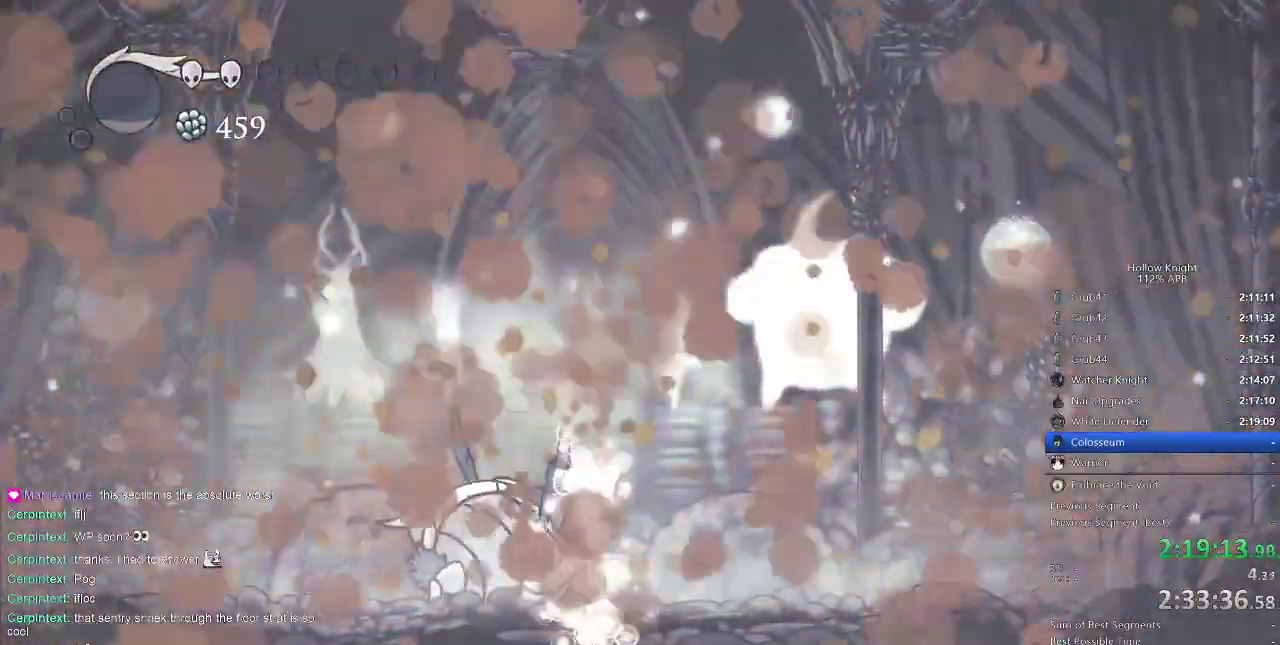
{"keys": [], "events": [[350, "dnail", "up"], [350, "up", "up"]]}
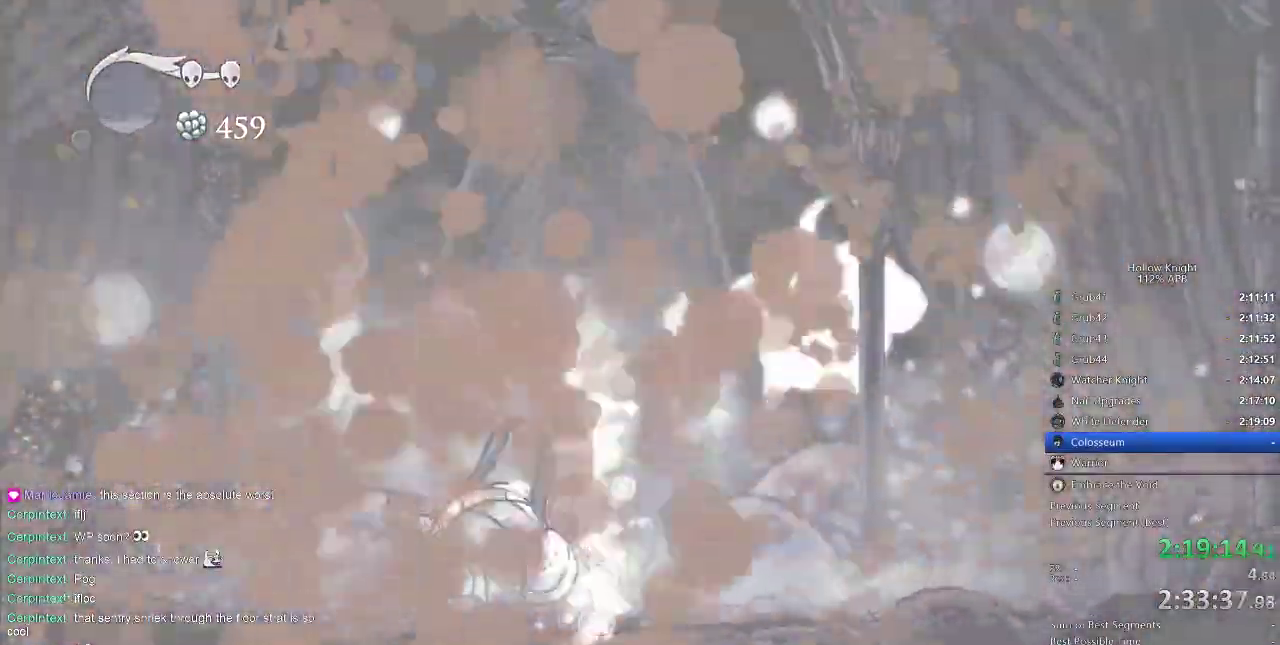
{"keys": [], "events": []}
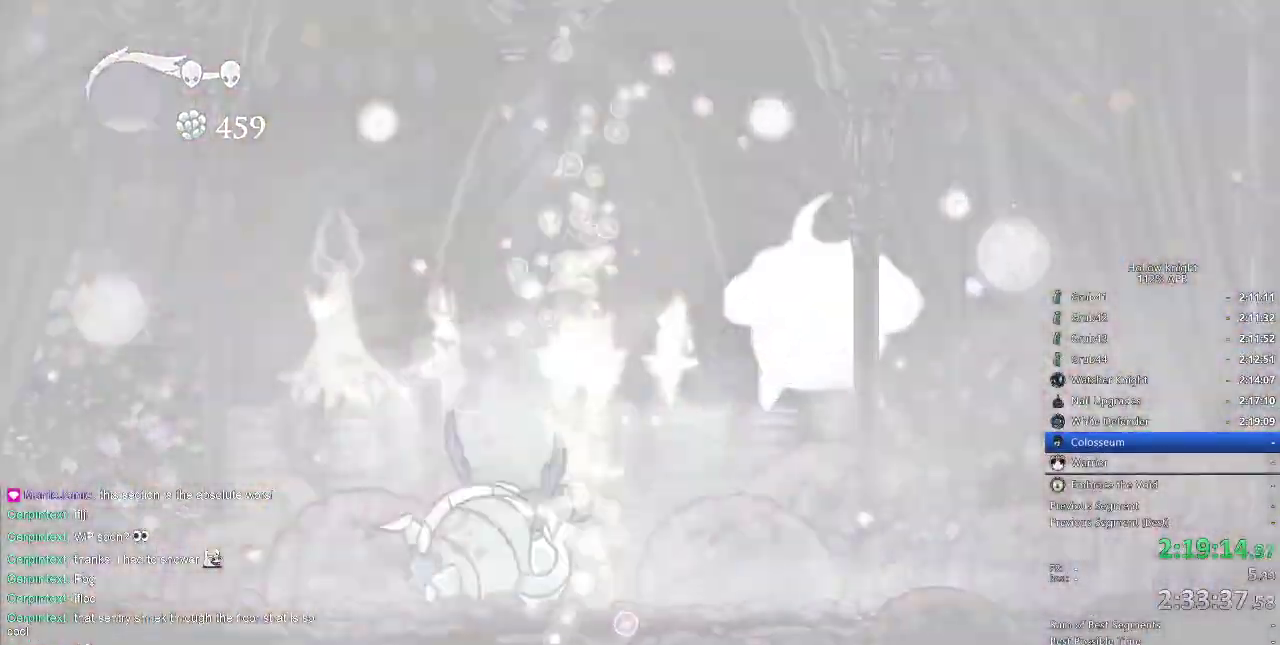
{"keys": [], "events": []}
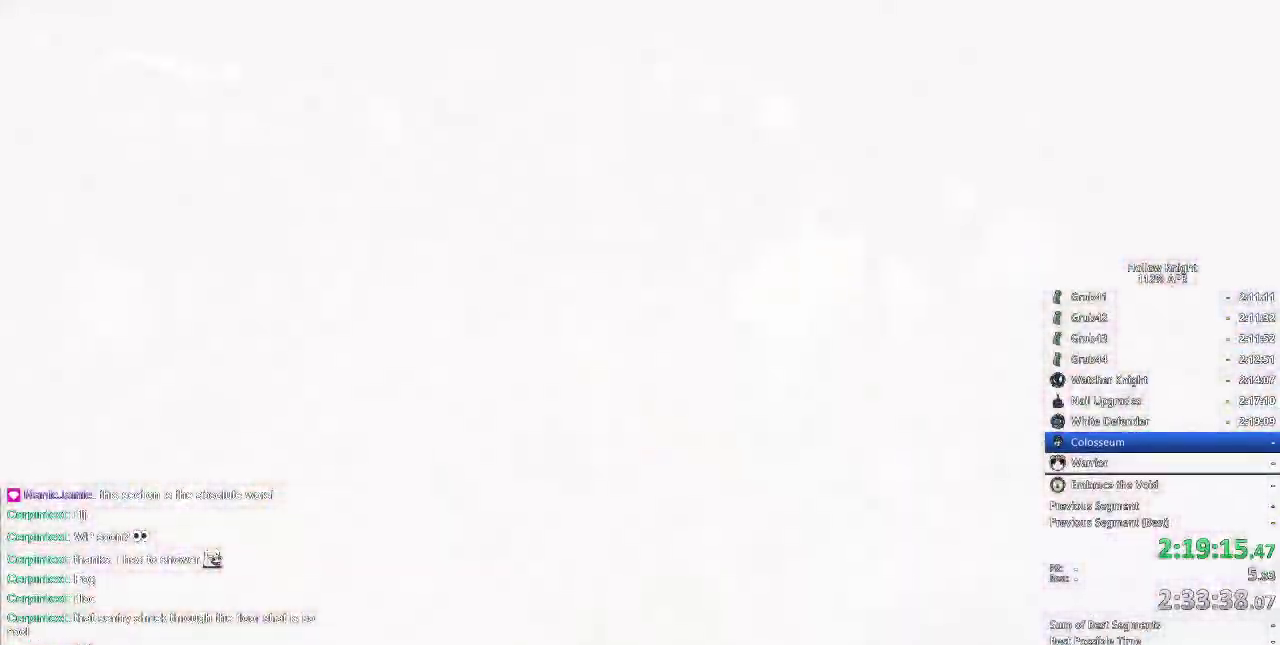
{"keys": [], "events": []}
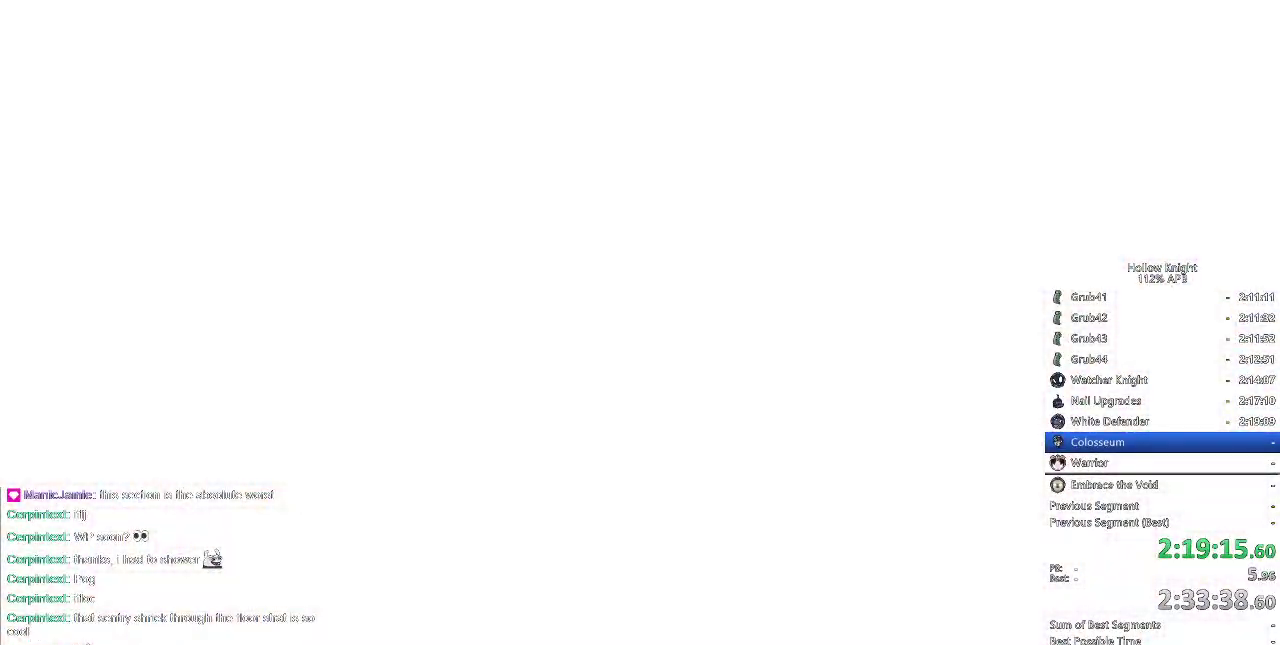
{"keys": [], "events": []}
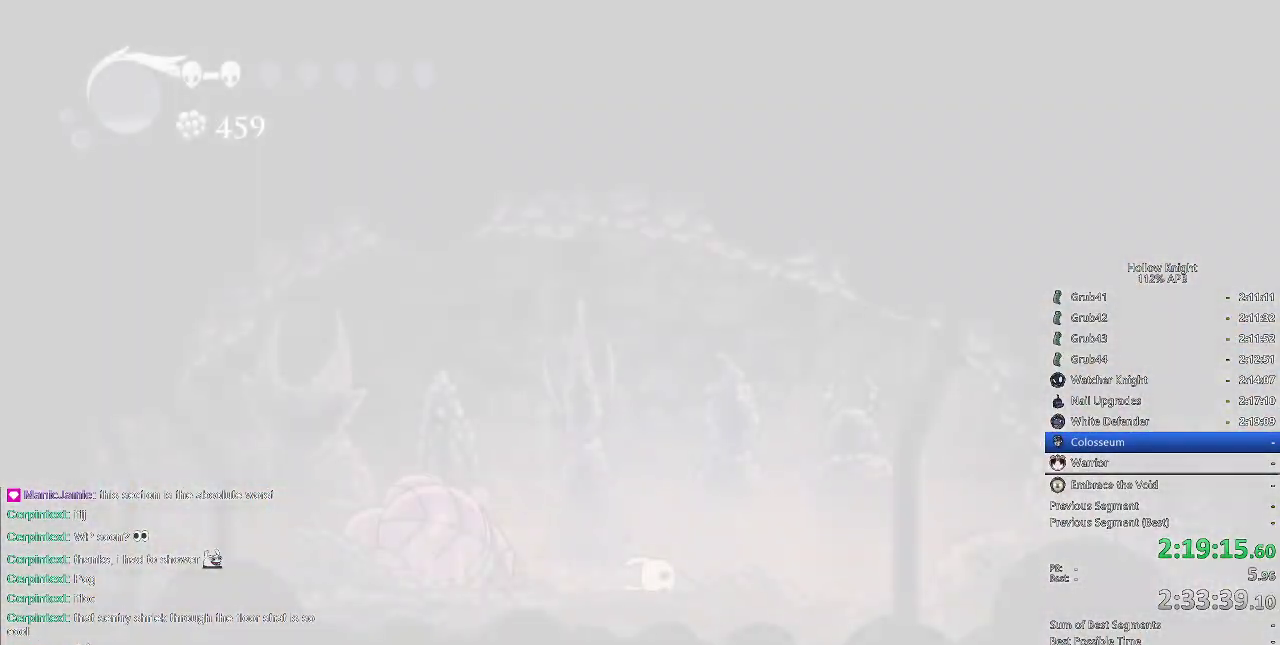
{"keys": ["right"], "events": [[367, "right", "down"], [467, "right", "up"], [500, "right", "down"]]}
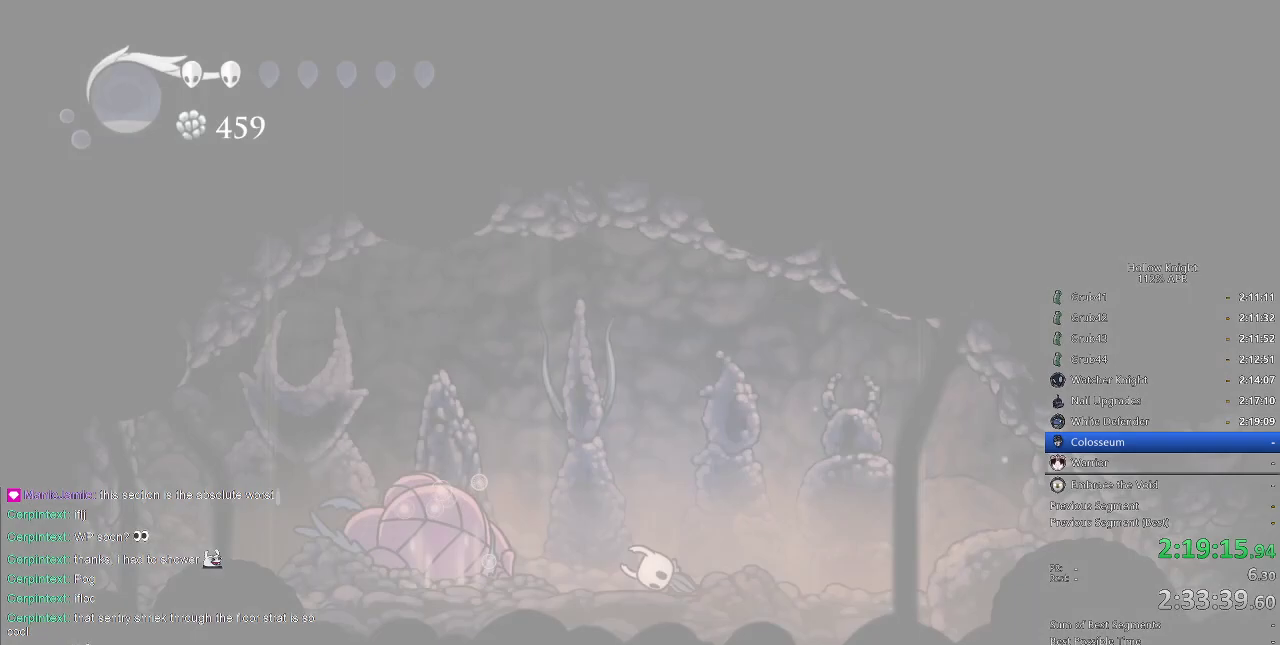
{"keys": ["down", "right"], "events": [[100, "right", "up"], [333, "left", "down"], [367, "down", "down"], [433, "right", "down"], [467, "left", "up"]]}
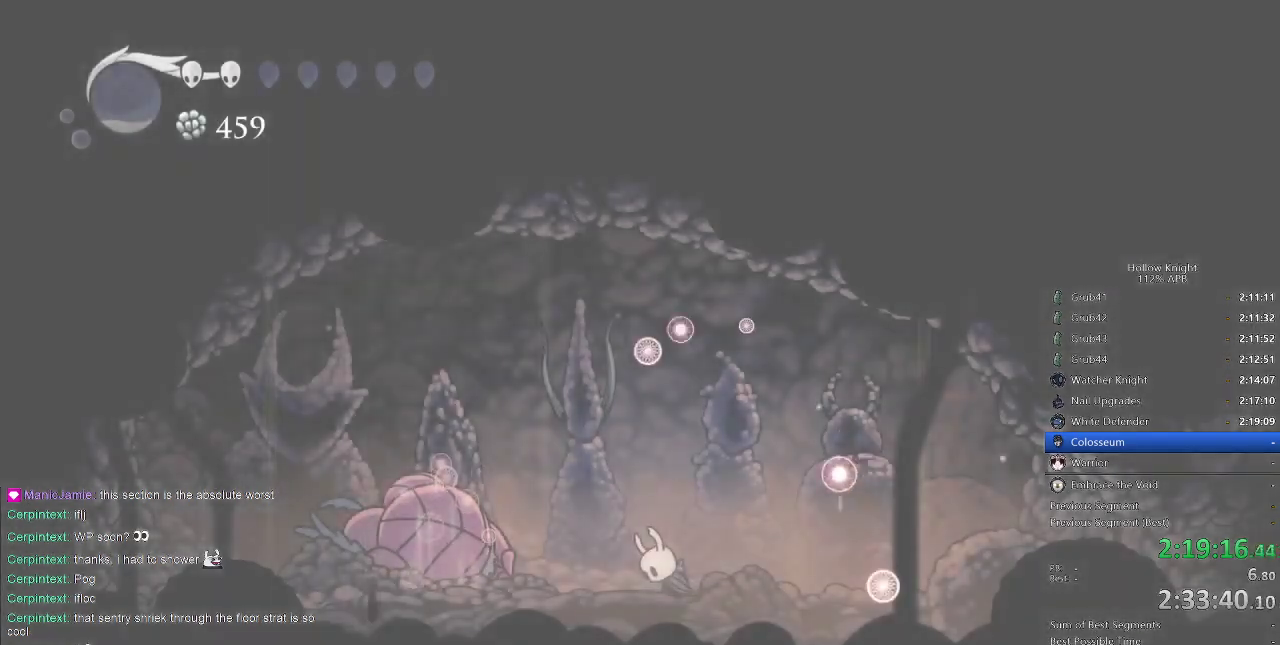
{"keys": [], "events": [[17, "down", "up"], [67, "left", "down"], [117, "down", "down"], [117, "right", "up"], [200, "down", "up"], [200, "left", "up"], [200, "right", "down"], [300, "right", "up"], [400, "right", "down"], [500, "right", "up"]]}
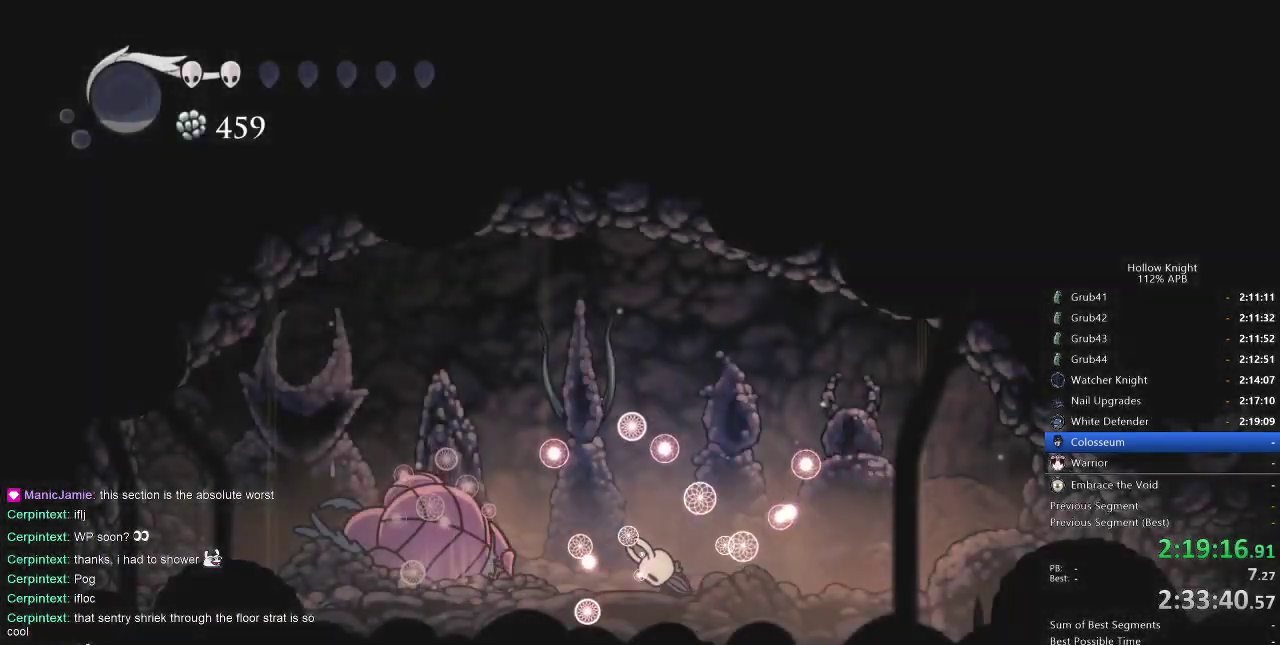
{"keys": [], "events": []}
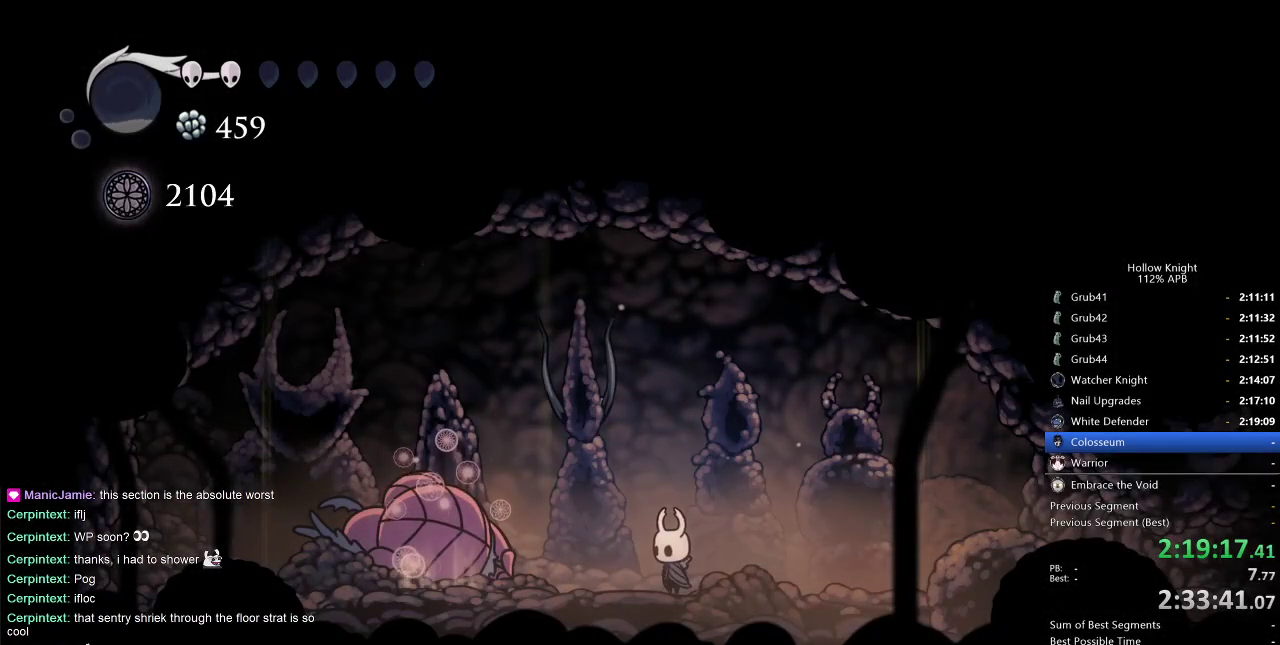
{"keys": [], "events": []}
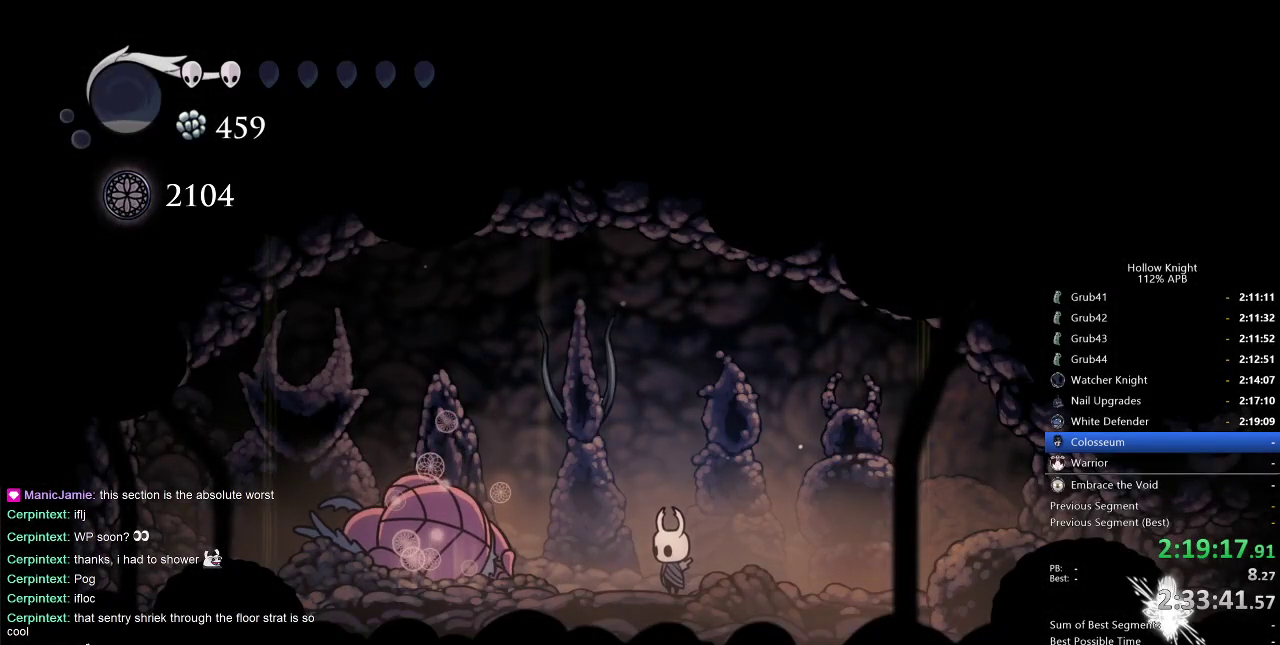
{"keys": ["dnail"], "events": [[200, "right", "down"], [267, "right", "up"], [483, "dnail", "down"]]}
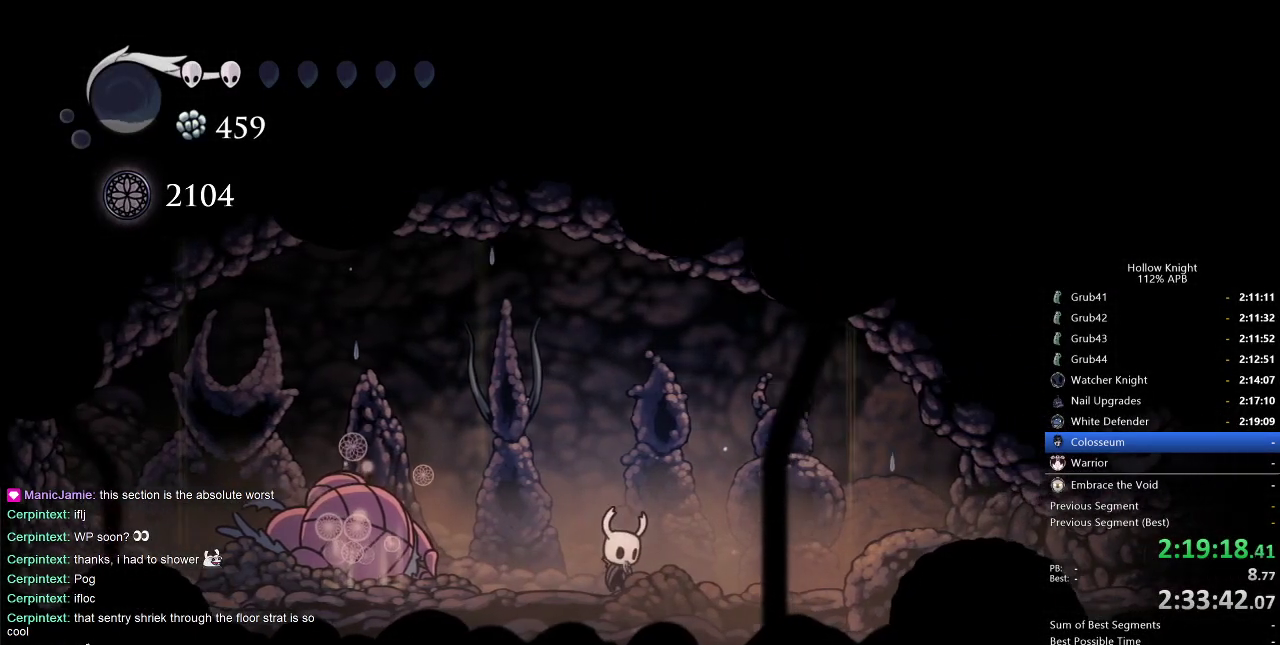
{"keys": ["dnail", "up"], "events": [[83, "up", "down"]]}
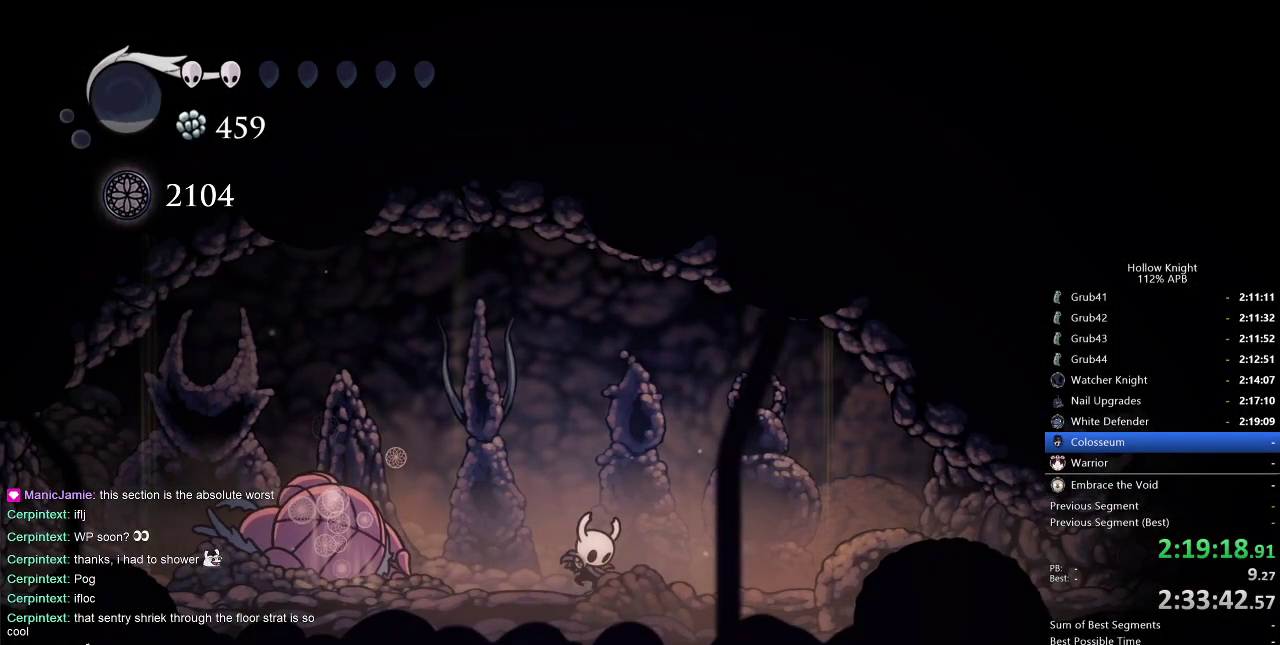
{"keys": ["dnail", "up"], "events": []}
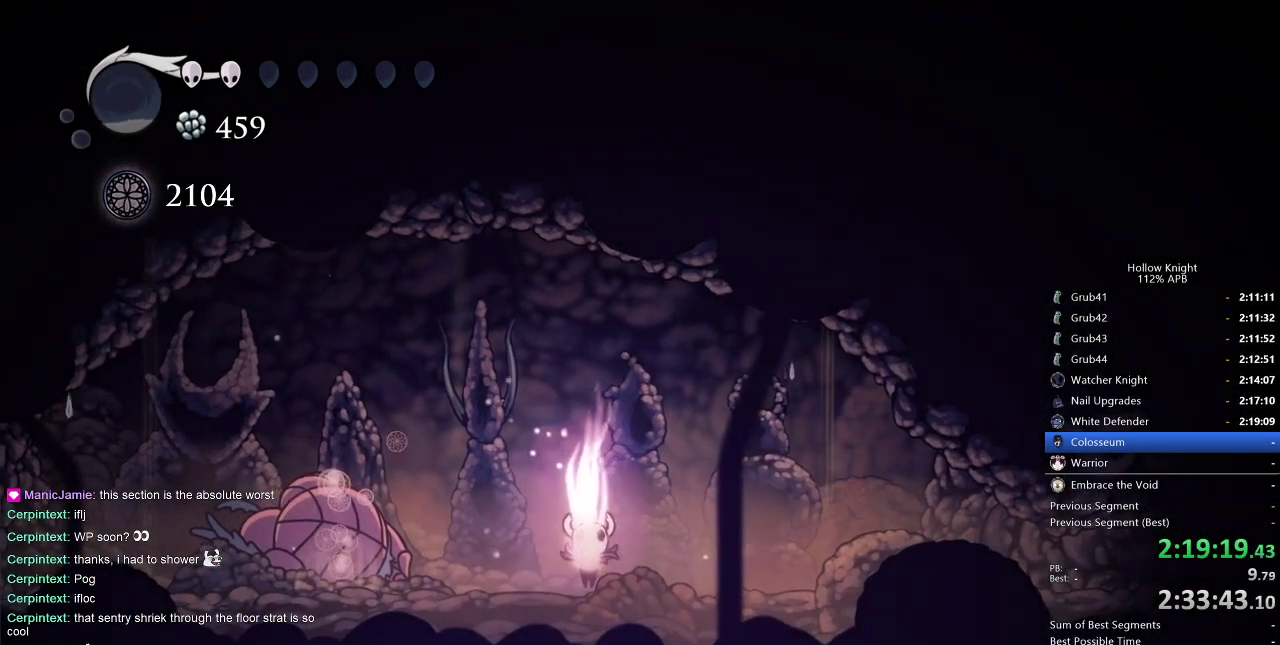
{"keys": ["dnail", "up"], "events": []}
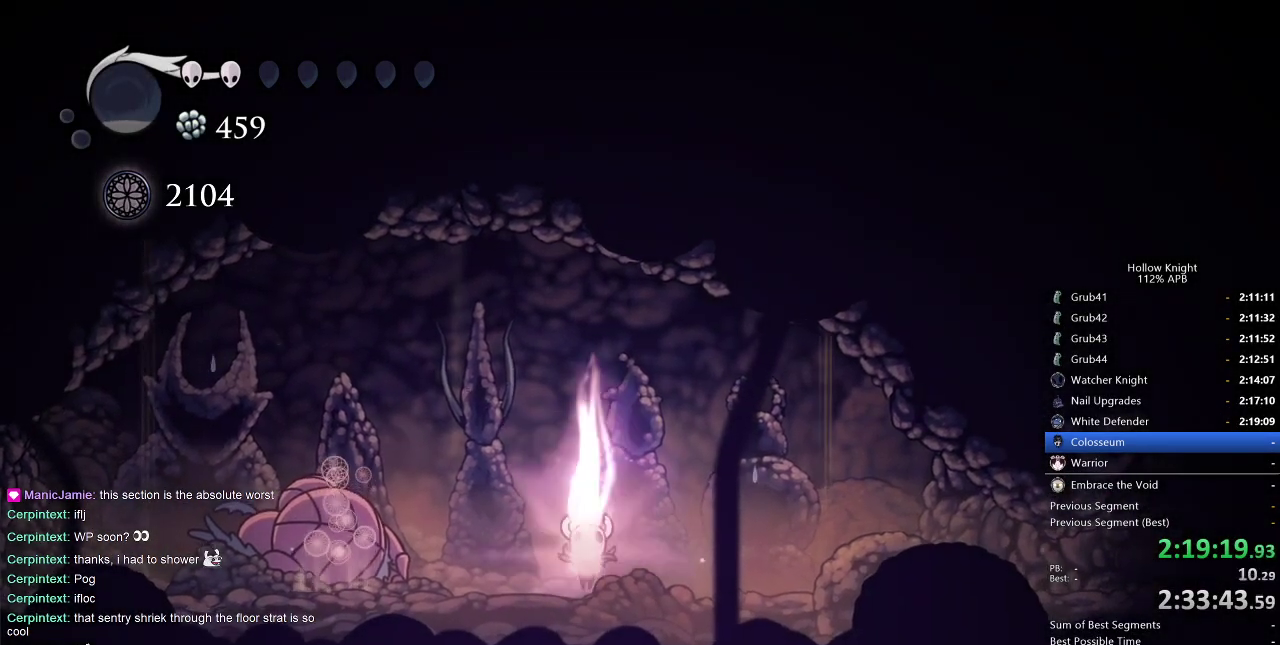
{"keys": ["dnail", "up"], "events": []}
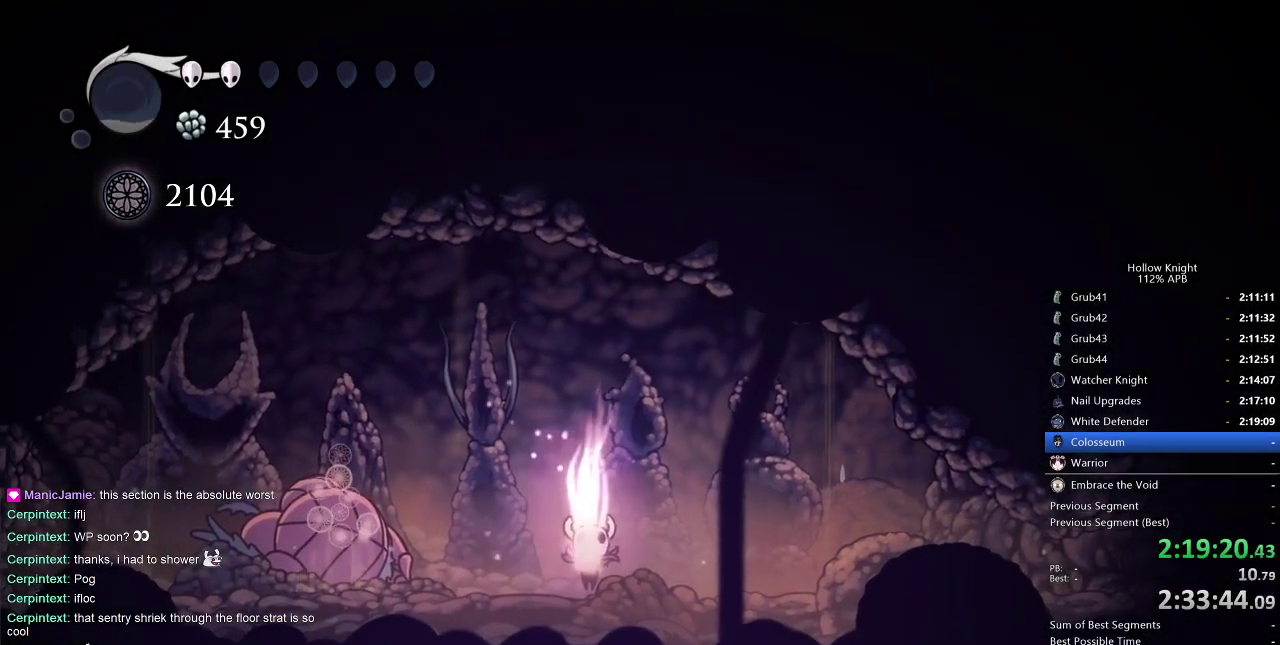
{"keys": ["dnail", "up"], "events": []}
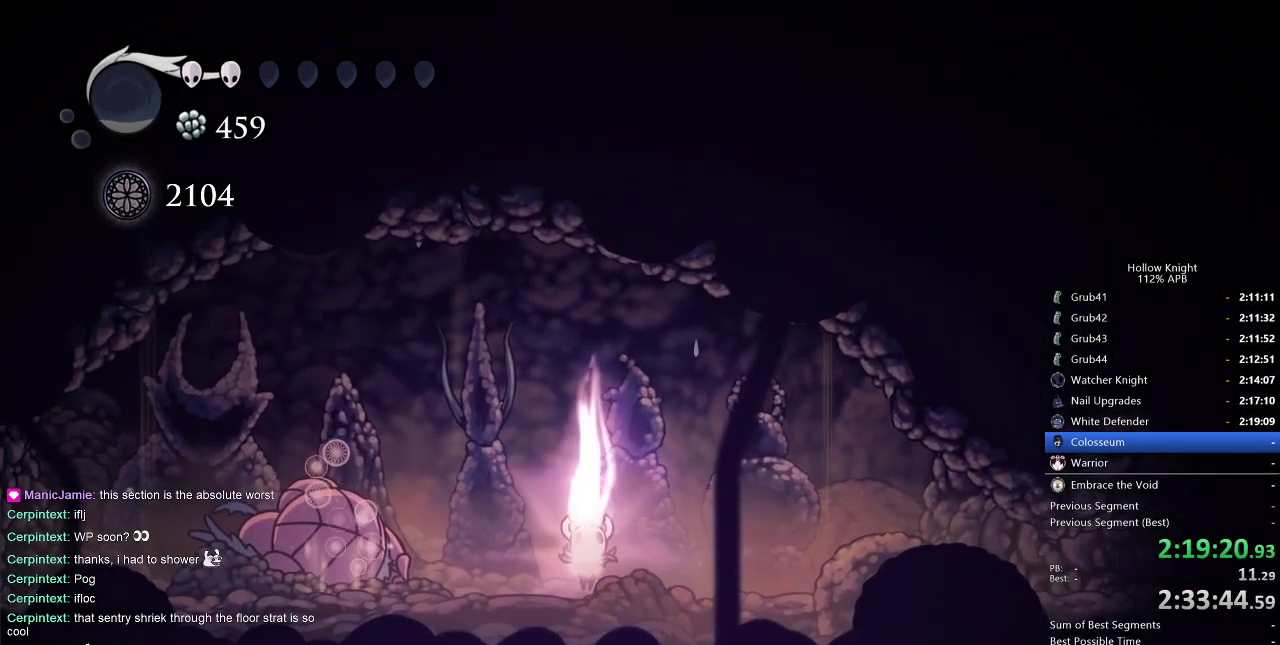
{"keys": ["dnail", "up"], "events": []}
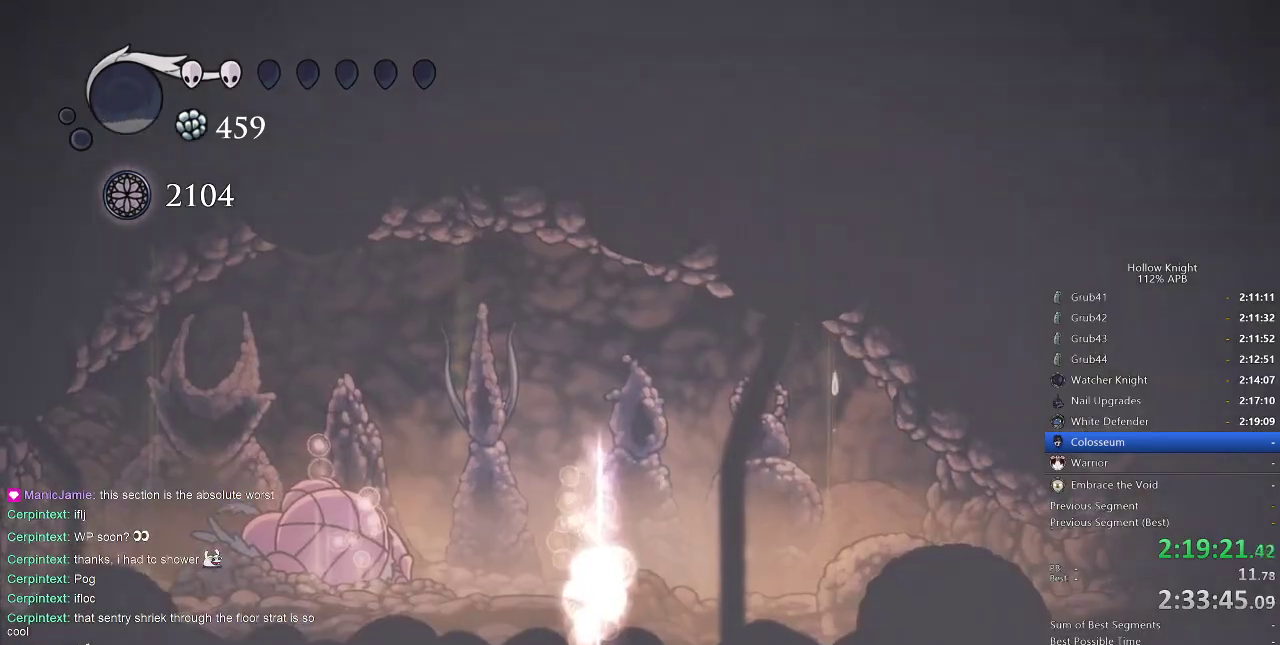
{"keys": ["dnail", "up"], "events": []}
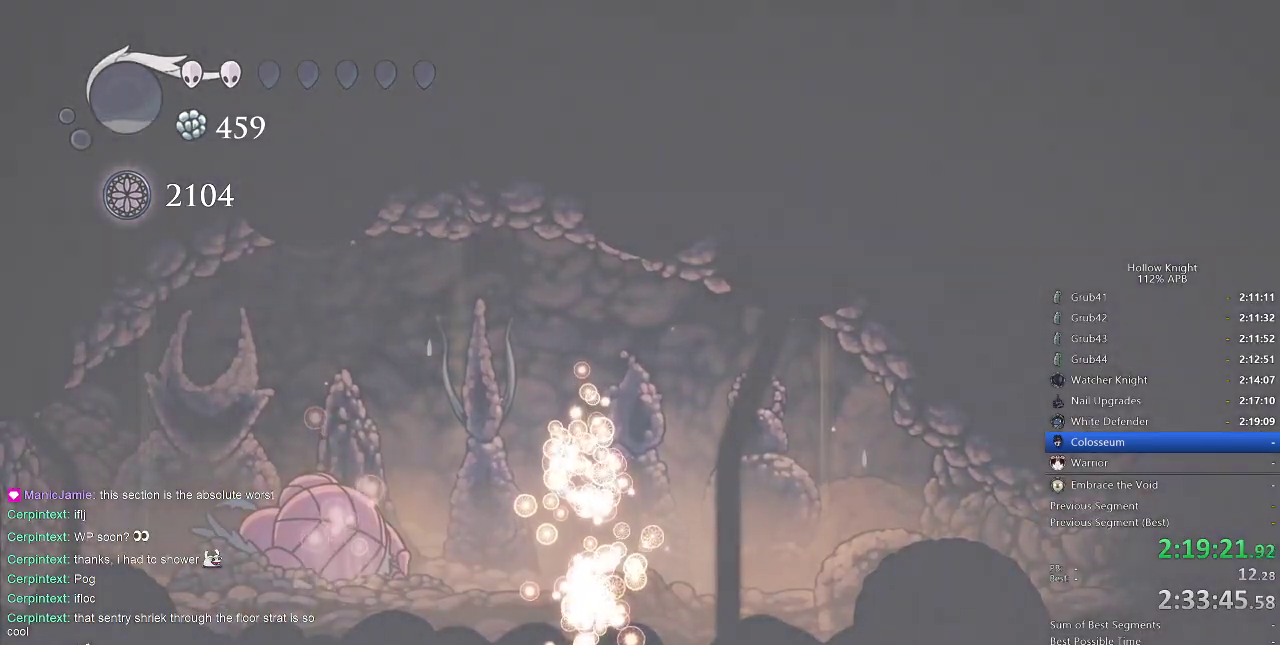
{"keys": ["dnail", "up"], "events": []}